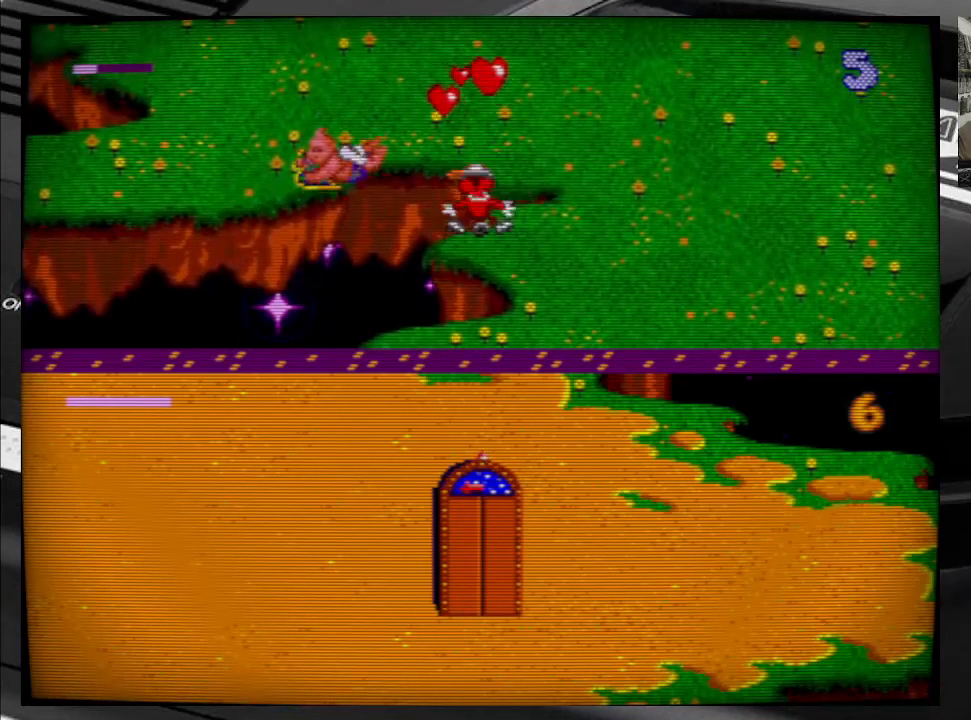
Gameplay with a controller (Xbox layout); each line is a JSON object with the inputs held at the frame after it. "events" lists button and stick changes between this image and that frame as [ms after this image, input, new state], when the widget could be followed in between. Not read: L3 R3 left_stick.
{"buttons": [], "right_stick": "center", "events": [[133, "DPAD_LEFT", "up"]]}
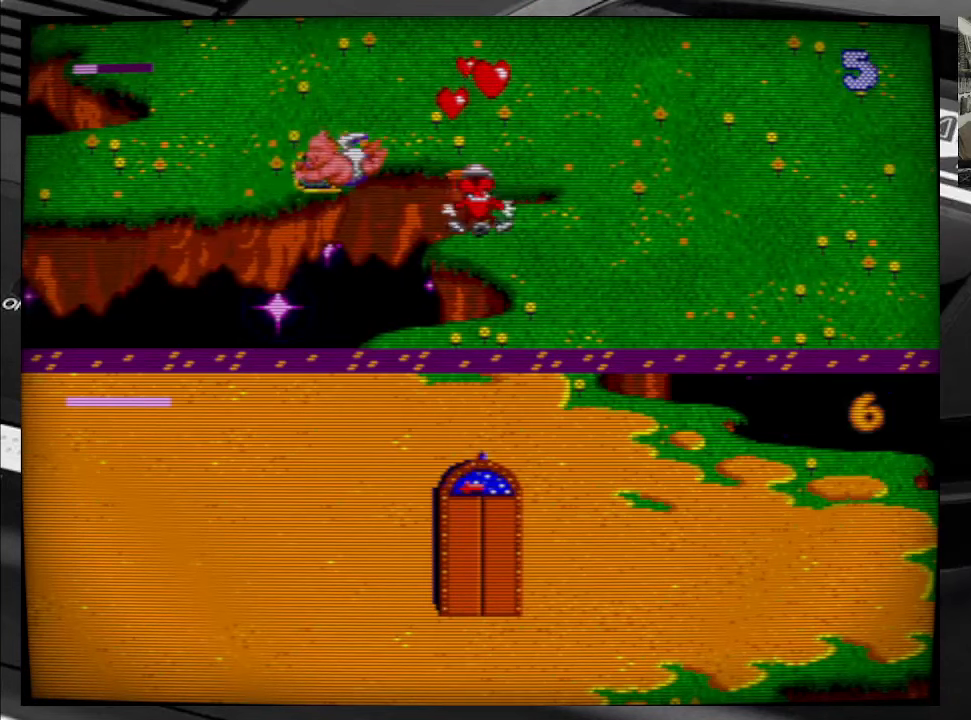
{"buttons": ["DPAD_UP"], "right_stick": "center", "events": [[16, "DPAD_UP", "down"], [166, "DPAD_UP", "up"], [500, "DPAD_UP", "down"]]}
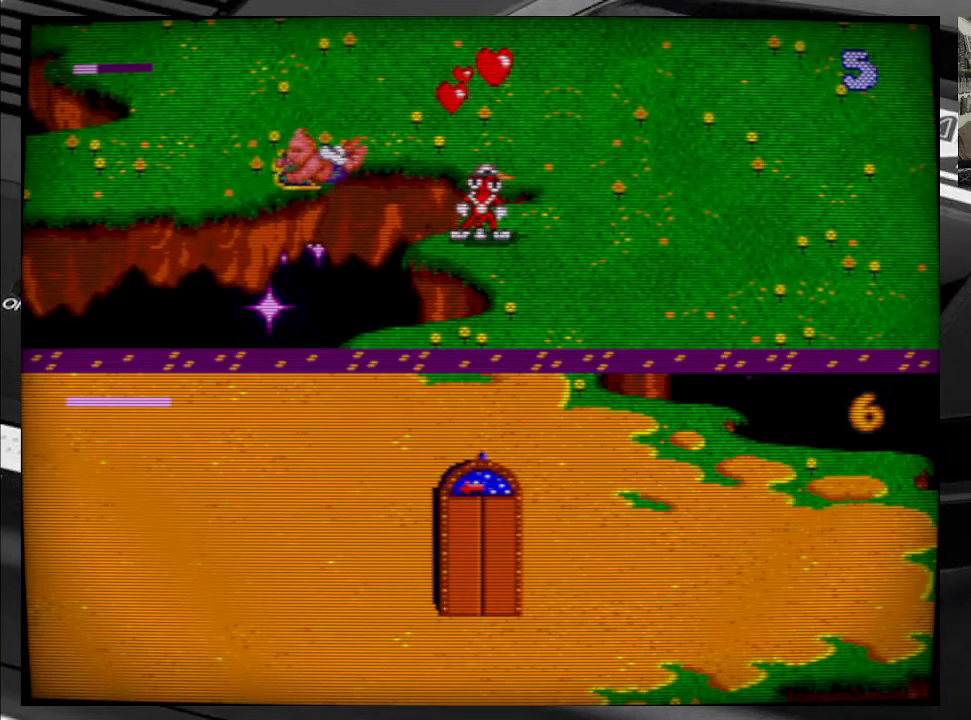
{"buttons": ["DPAD_UP"], "right_stick": "center", "events": []}
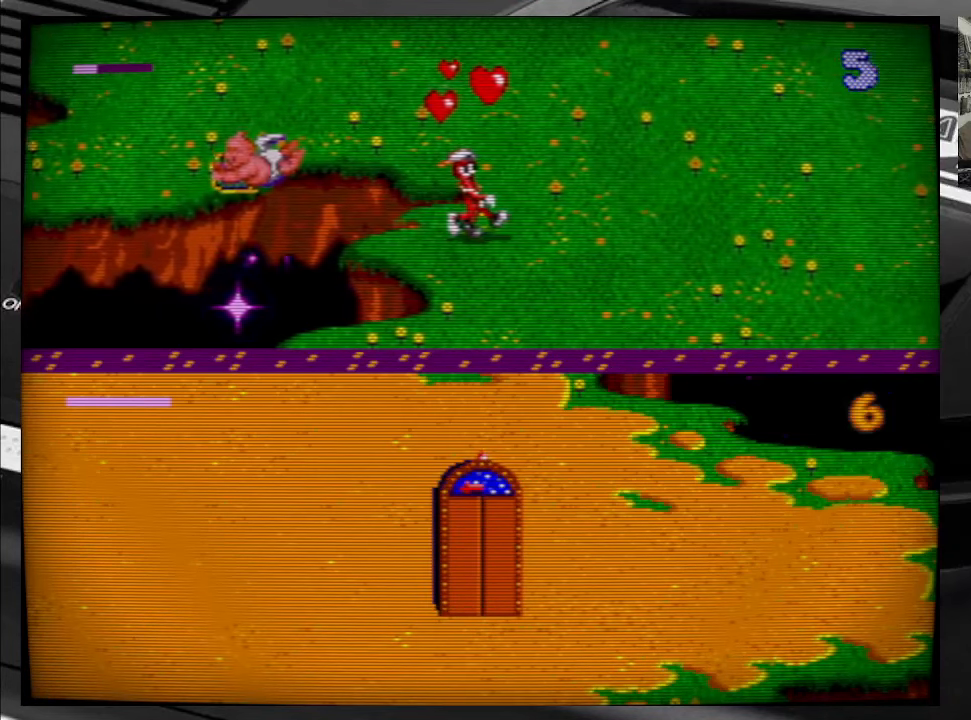
{"buttons": ["DPAD_LEFT"], "right_stick": "center", "events": [[350, "DPAD_UP", "up"], [450, "DPAD_LEFT", "down"]]}
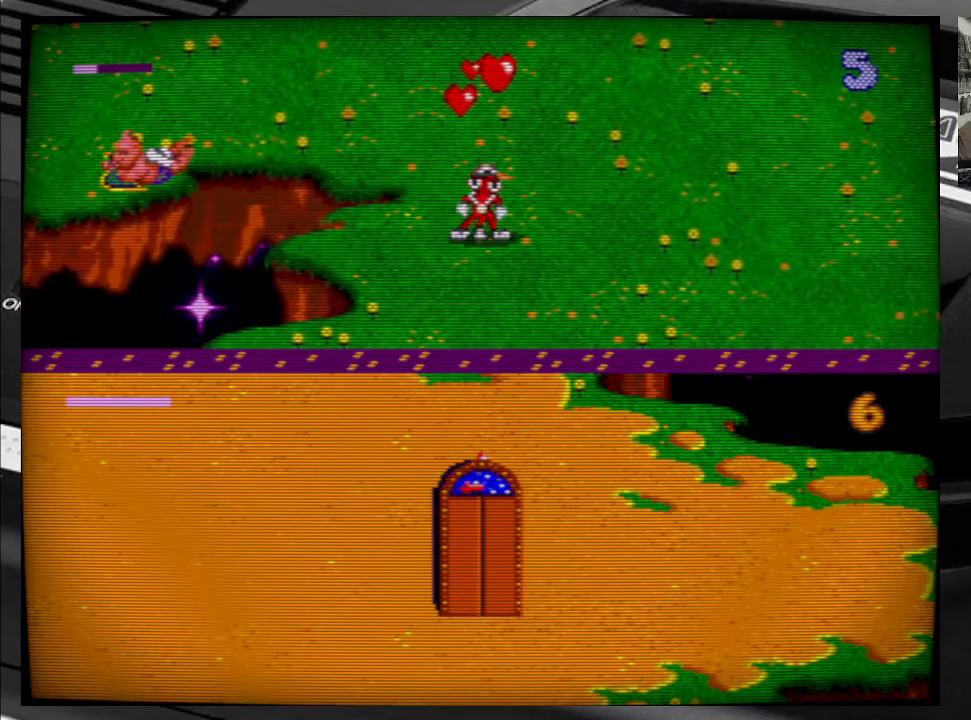
{"buttons": ["DPAD_LEFT"], "right_stick": "center", "events": []}
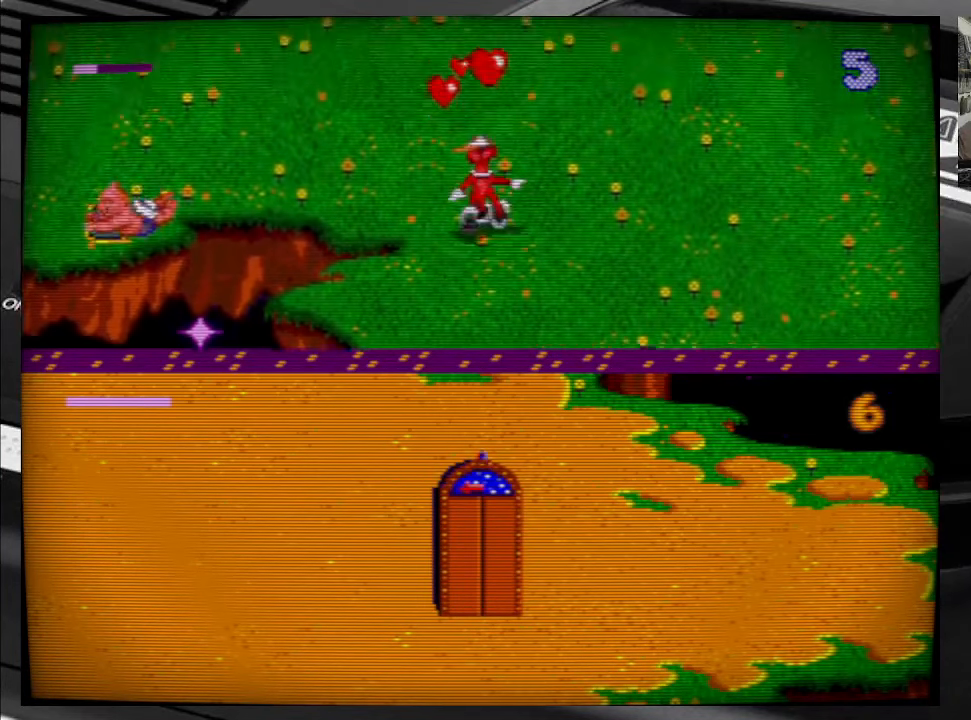
{"buttons": ["DPAD_DOWN"], "right_stick": "center", "events": [[216, "DPAD_DOWN", "down"], [366, "DPAD_LEFT", "up"]]}
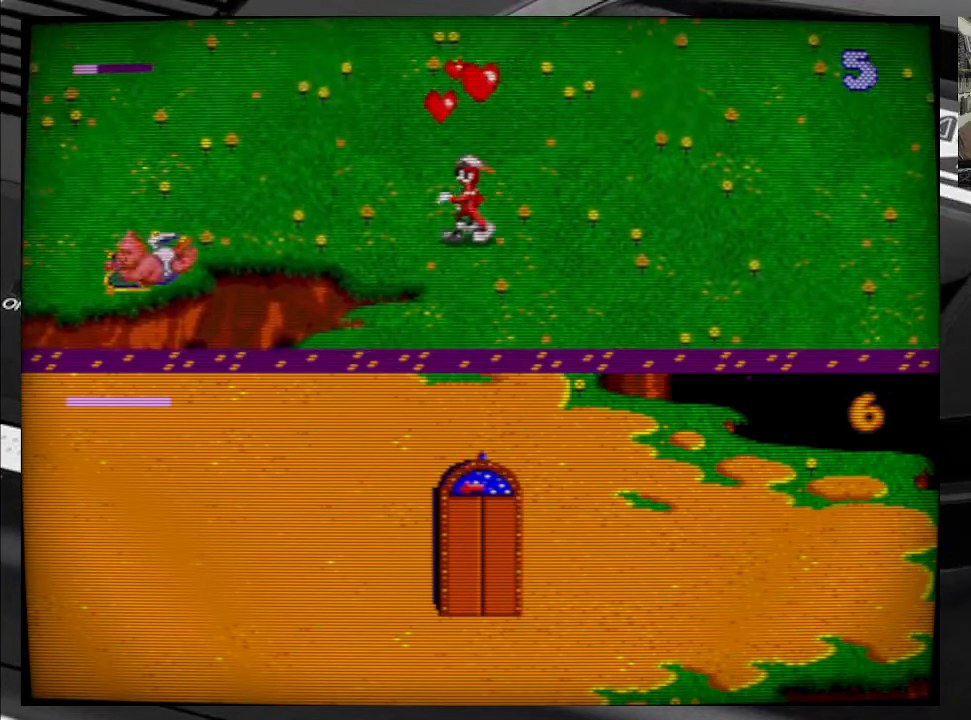
{"buttons": ["DPAD_DOWN", "DPAD_LEFT"], "right_stick": "center", "events": [[300, "DPAD_LEFT", "down"]]}
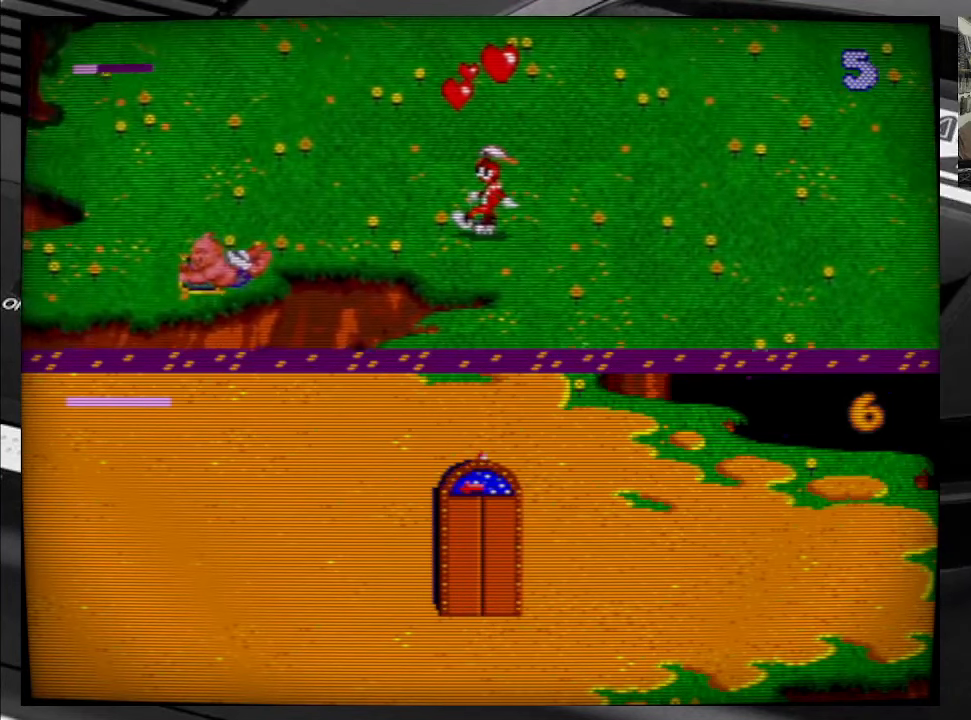
{"buttons": ["DPAD_DOWN", "DPAD_LEFT"], "right_stick": "center", "events": []}
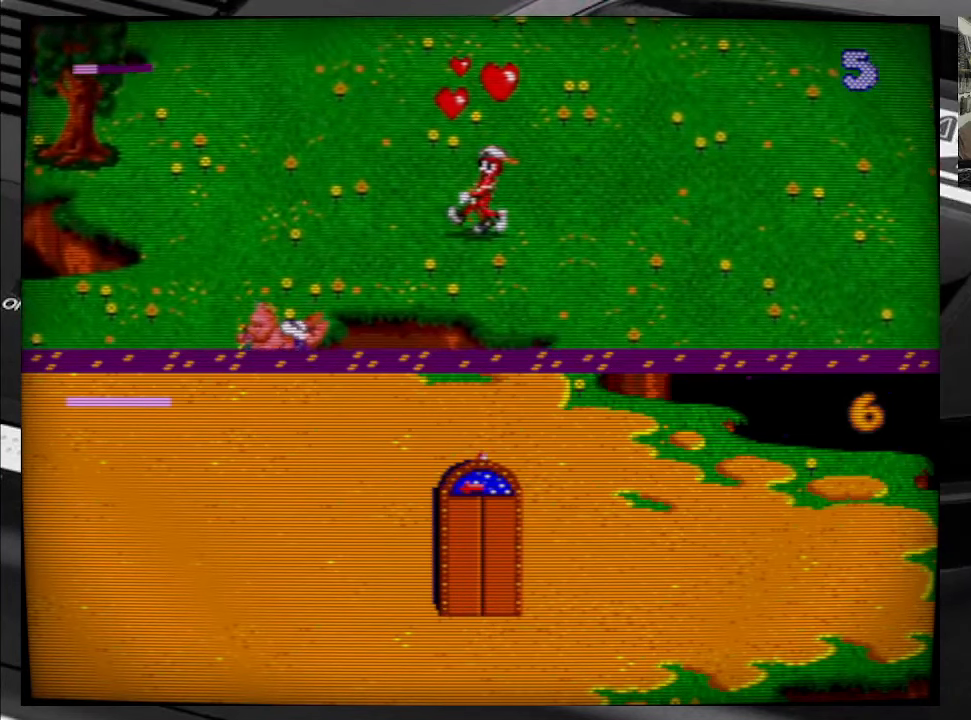
{"buttons": ["DPAD_DOWN", "DPAD_LEFT"], "right_stick": "center", "events": []}
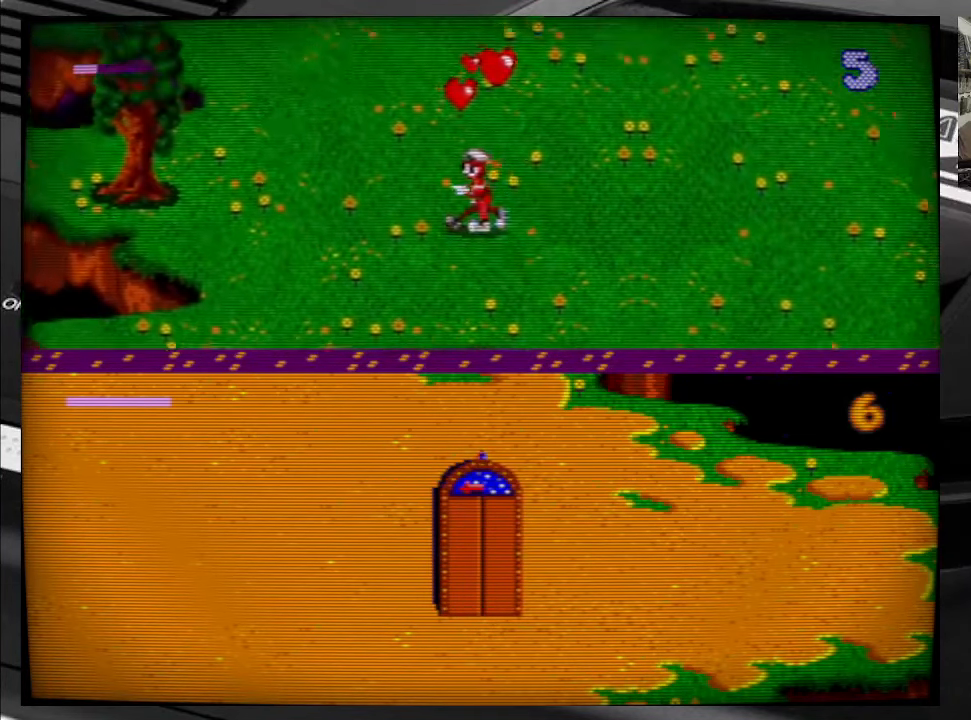
{"buttons": ["DPAD_DOWN"], "right_stick": "center", "events": [[50, "DPAD_LEFT", "up"]]}
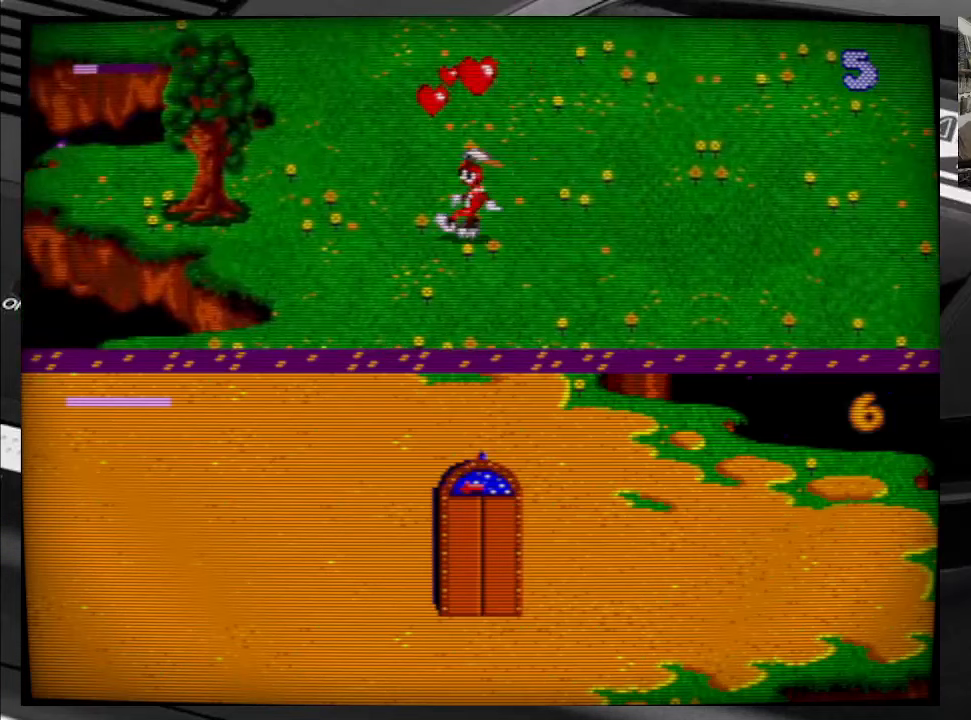
{"buttons": ["DPAD_DOWN"], "right_stick": "center", "events": []}
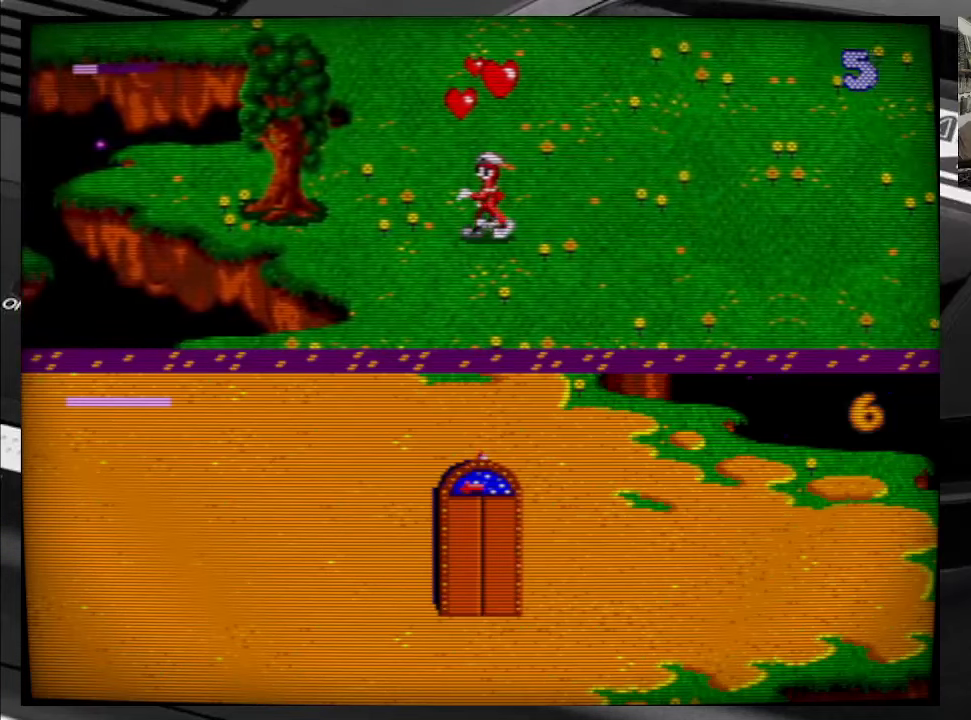
{"buttons": ["DPAD_DOWN"], "right_stick": "center", "events": []}
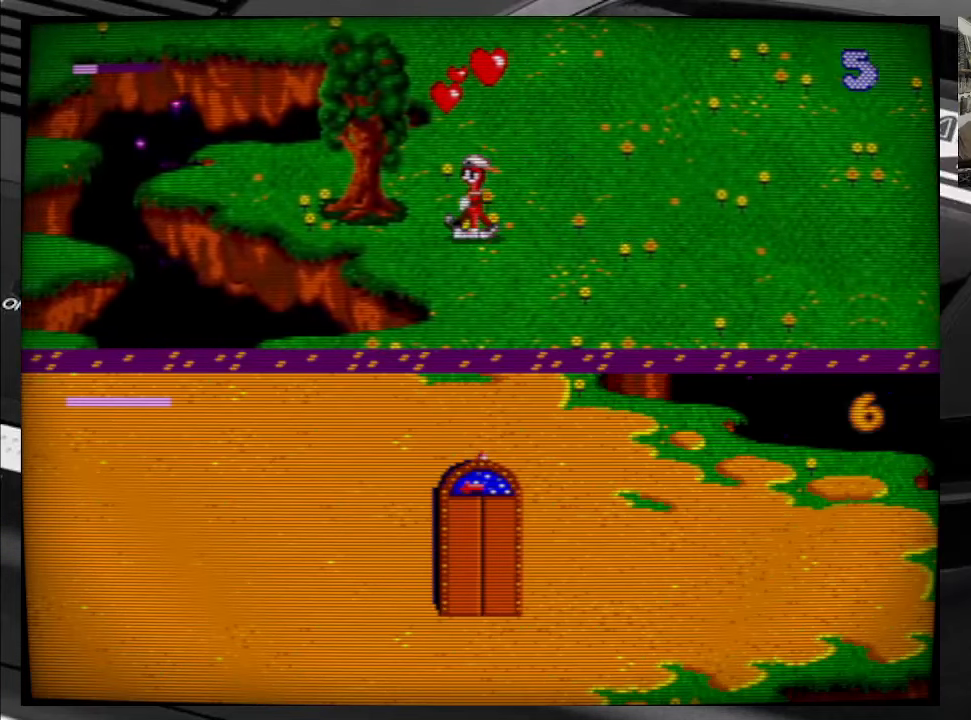
{"buttons": [], "right_stick": "center", "events": [[100, "DPAD_DOWN", "up"]]}
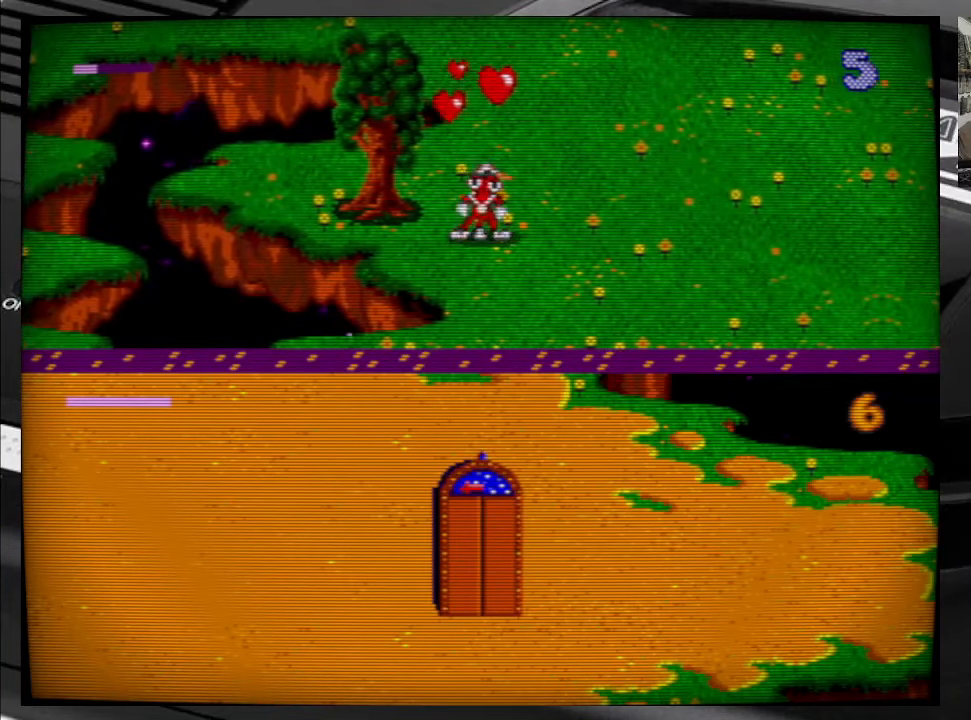
{"buttons": ["B"], "right_stick": "center", "events": [[467, "B", "down"]]}
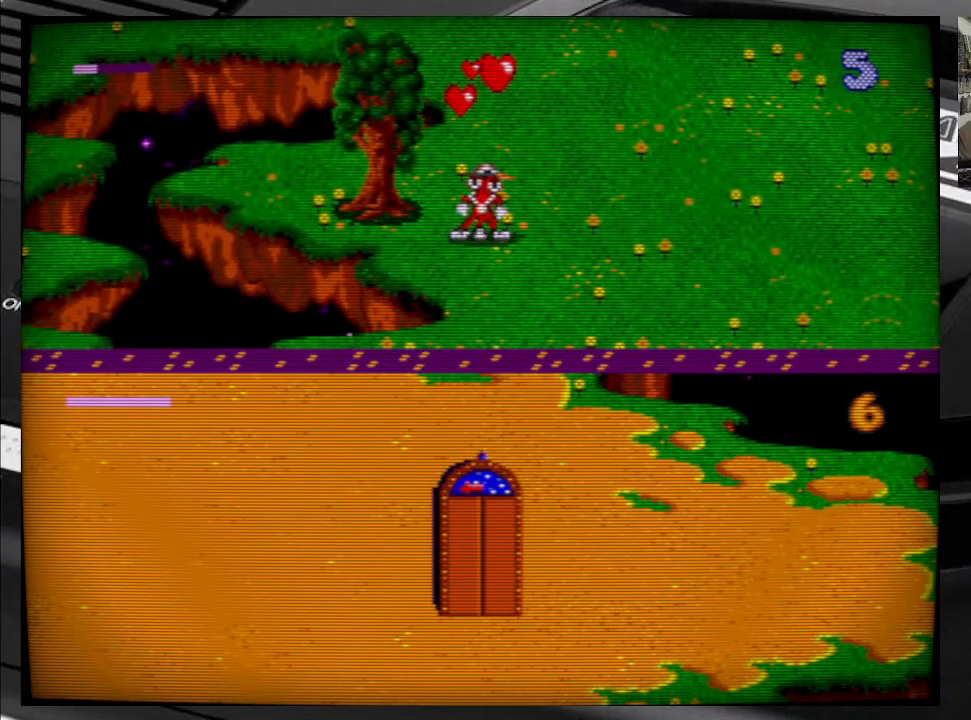
{"buttons": [], "right_stick": "center", "events": [[100, "B", "up"]]}
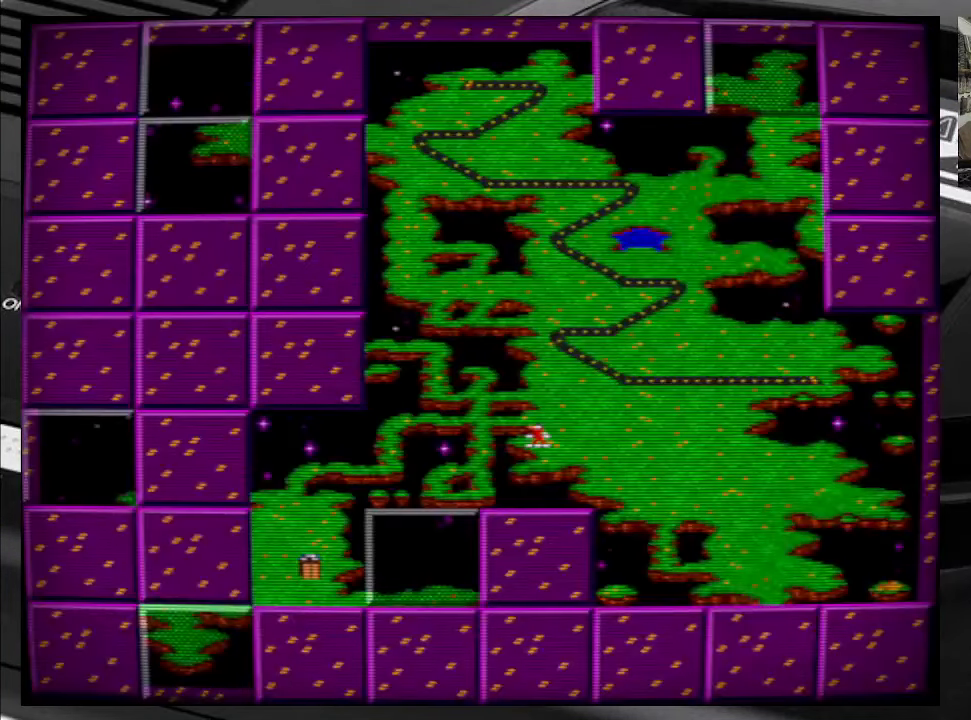
{"buttons": [], "right_stick": "center", "events": []}
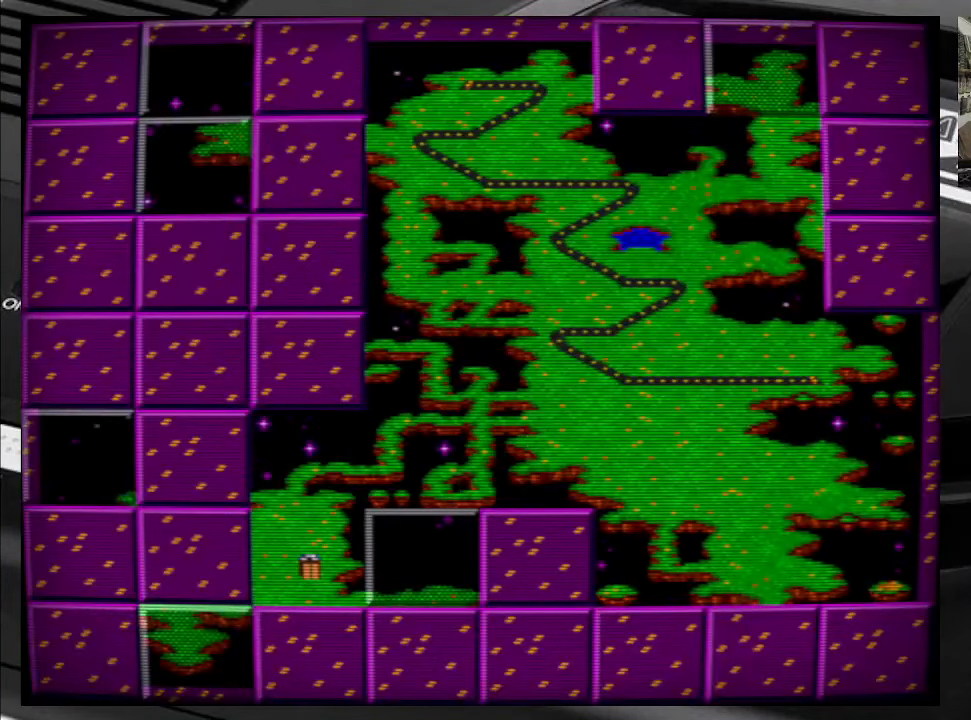
{"buttons": [], "right_stick": "center", "events": [[67, "B", "down"], [217, "B", "up"]]}
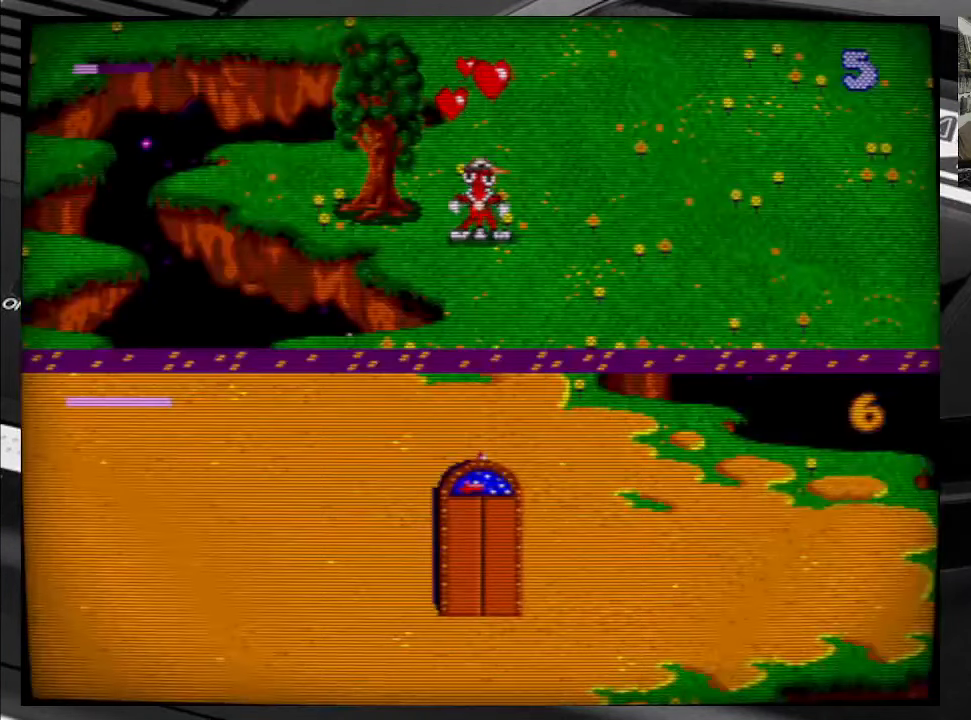
{"buttons": ["DPAD_LEFT"], "right_stick": "center", "events": [[417, "DPAD_LEFT", "down"]]}
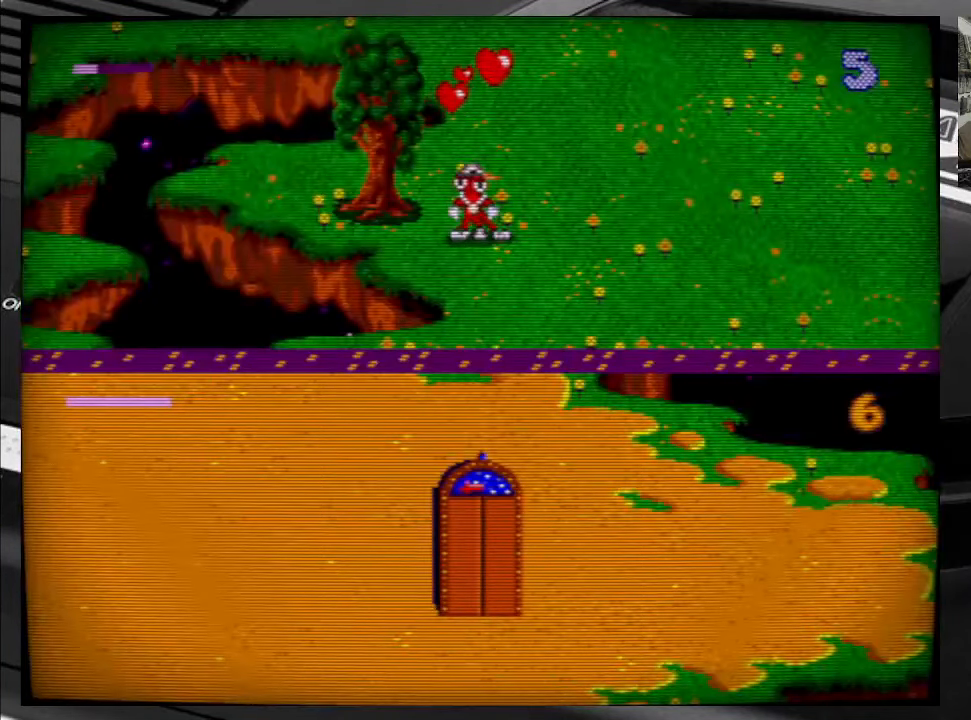
{"buttons": ["DPAD_LEFT"], "right_stick": "center", "events": []}
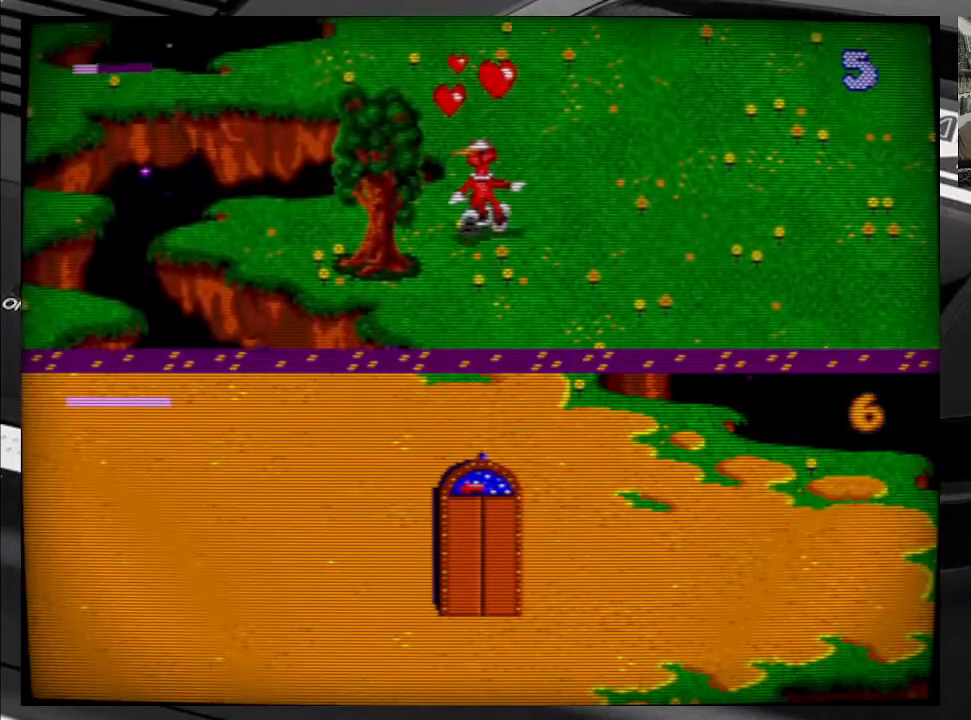
{"buttons": ["DPAD_LEFT"], "right_stick": "center", "events": []}
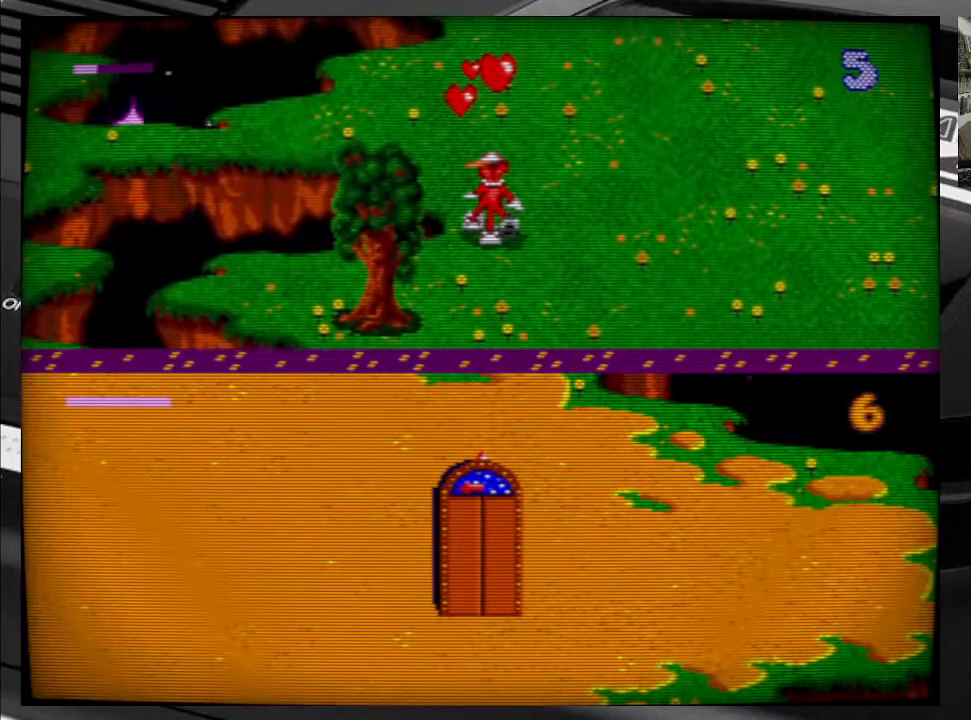
{"buttons": ["DPAD_LEFT"], "right_stick": "center", "events": []}
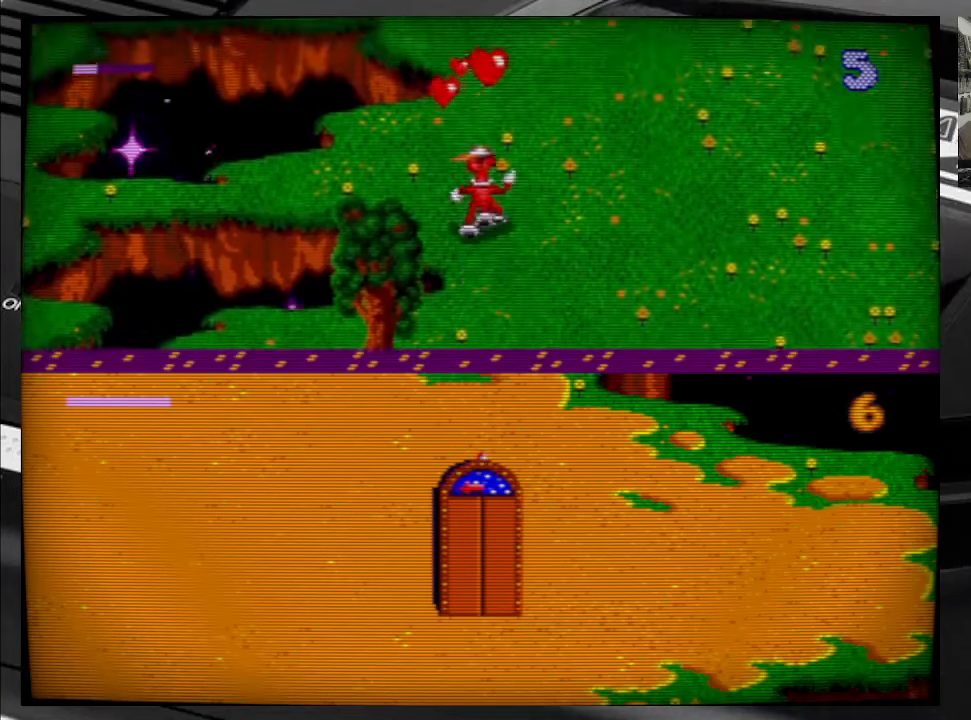
{"buttons": ["DPAD_DOWN"], "right_stick": "center", "events": [[350, "DPAD_LEFT", "up"], [484, "DPAD_DOWN", "down"]]}
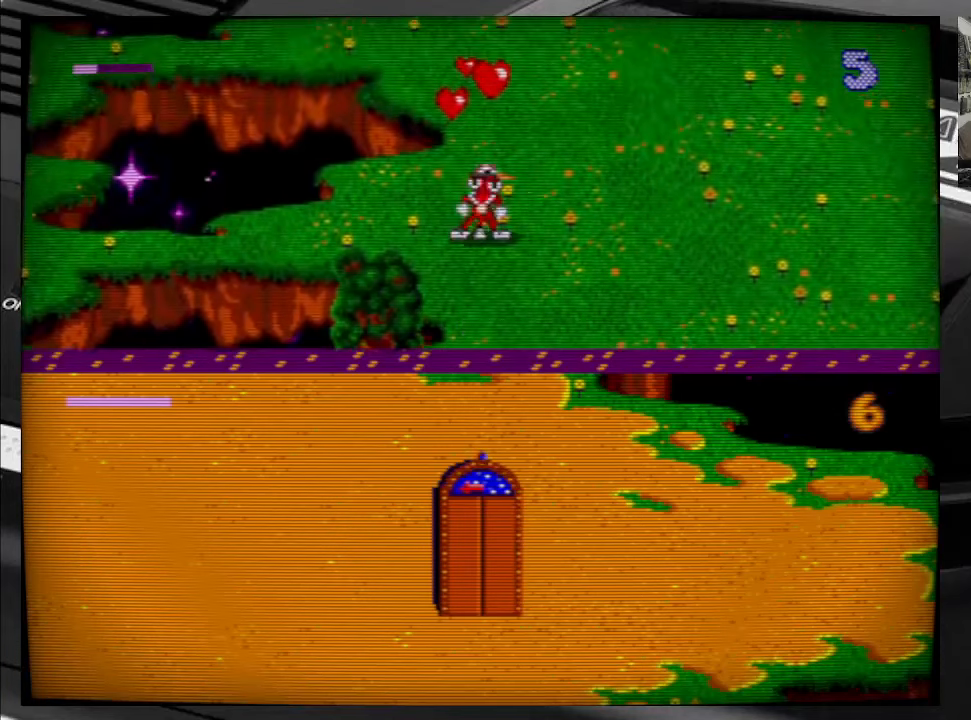
{"buttons": ["DPAD_DOWN"], "right_stick": "center", "events": []}
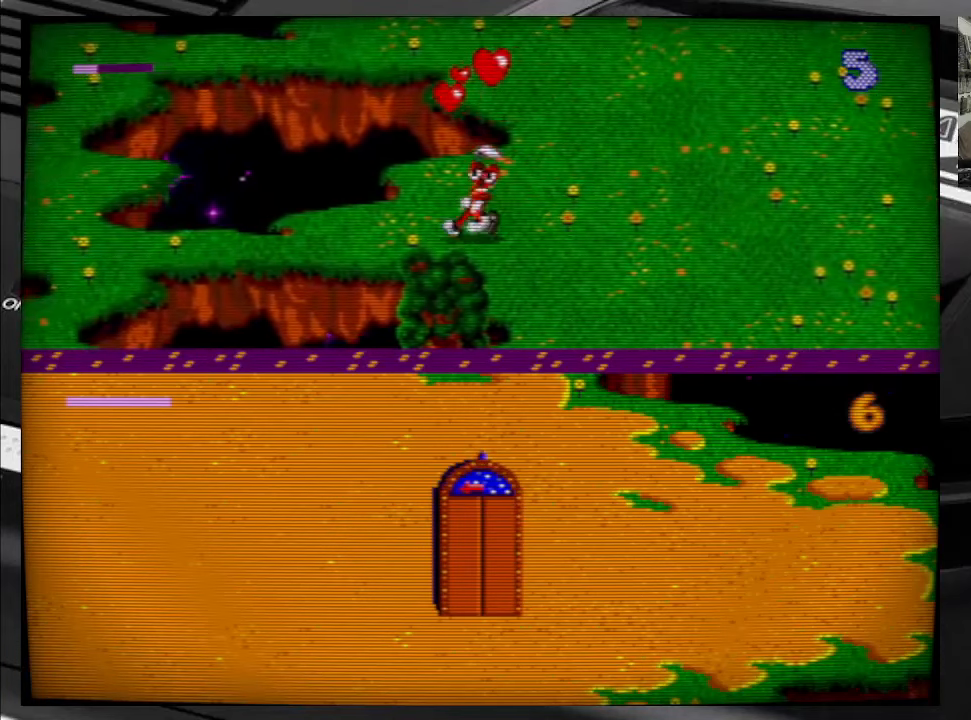
{"buttons": ["DPAD_DOWN"], "right_stick": "center", "events": []}
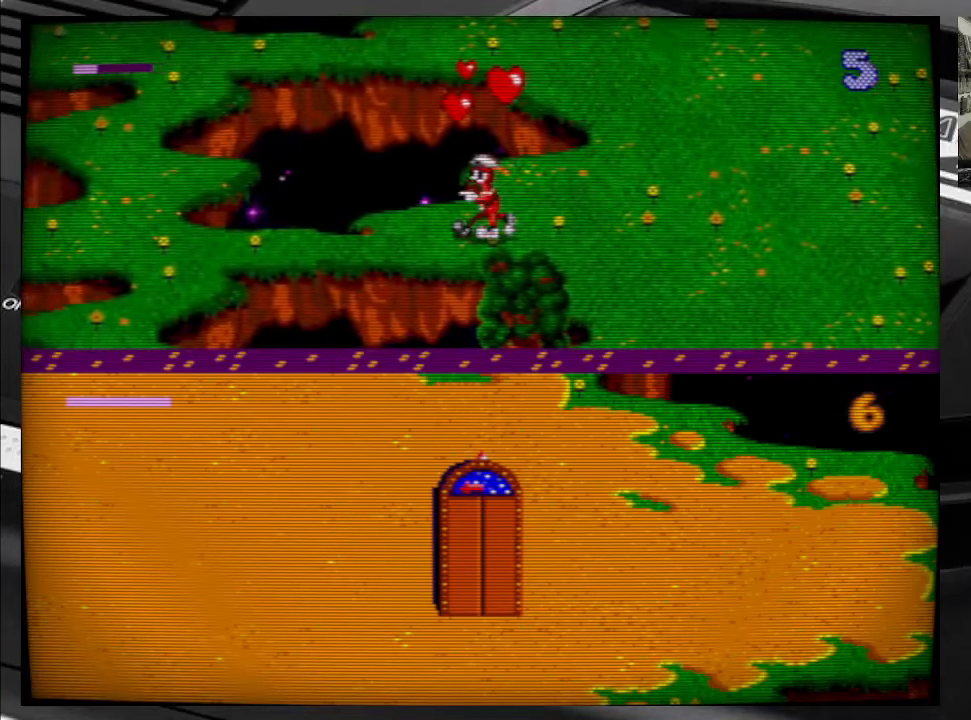
{"buttons": [], "right_stick": "center", "events": [[350, "DPAD_RIGHT", "down"], [400, "DPAD_DOWN", "up"], [500, "DPAD_RIGHT", "up"]]}
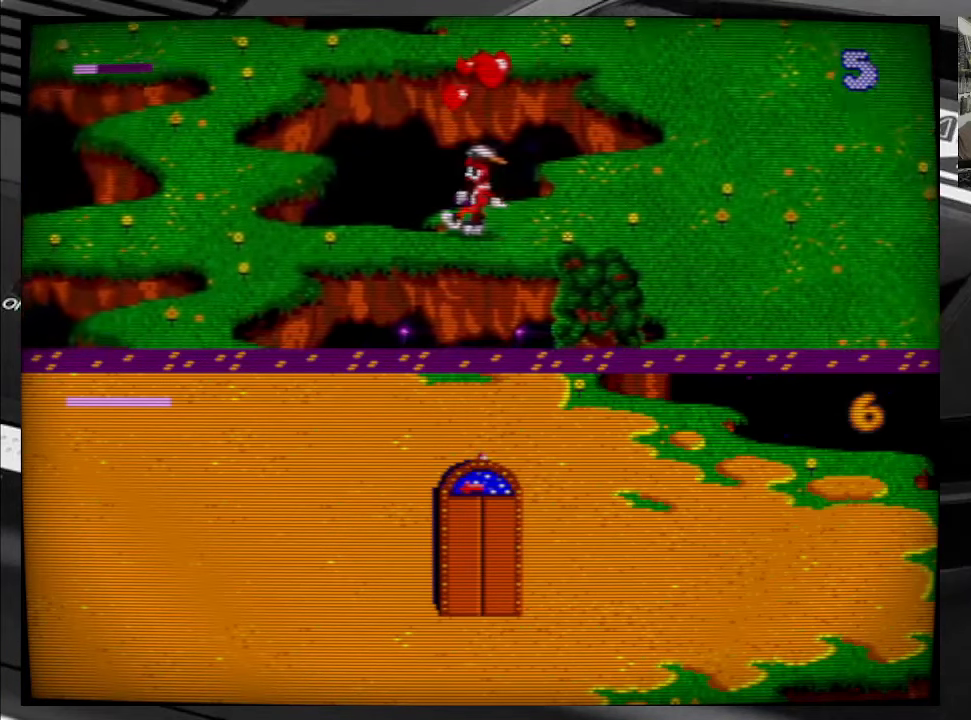
{"buttons": ["DPAD_DOWN"], "right_stick": "center", "events": [[384, "DPAD_LEFT", "down"], [400, "DPAD_DOWN", "down"], [484, "DPAD_LEFT", "up"]]}
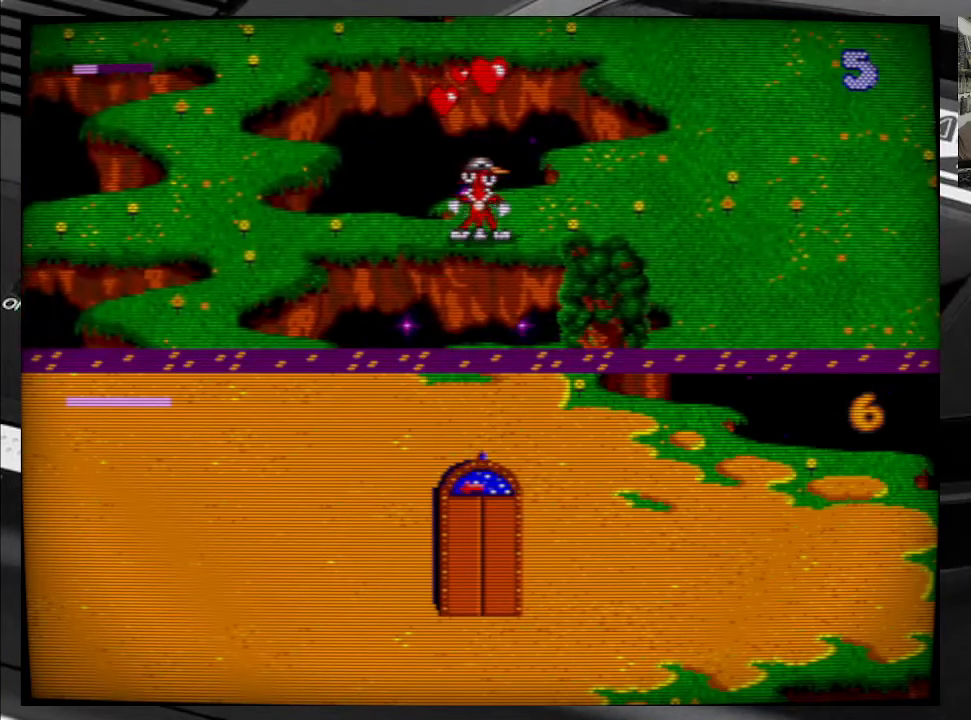
{"buttons": ["DPAD_DOWN"], "right_stick": "center", "events": []}
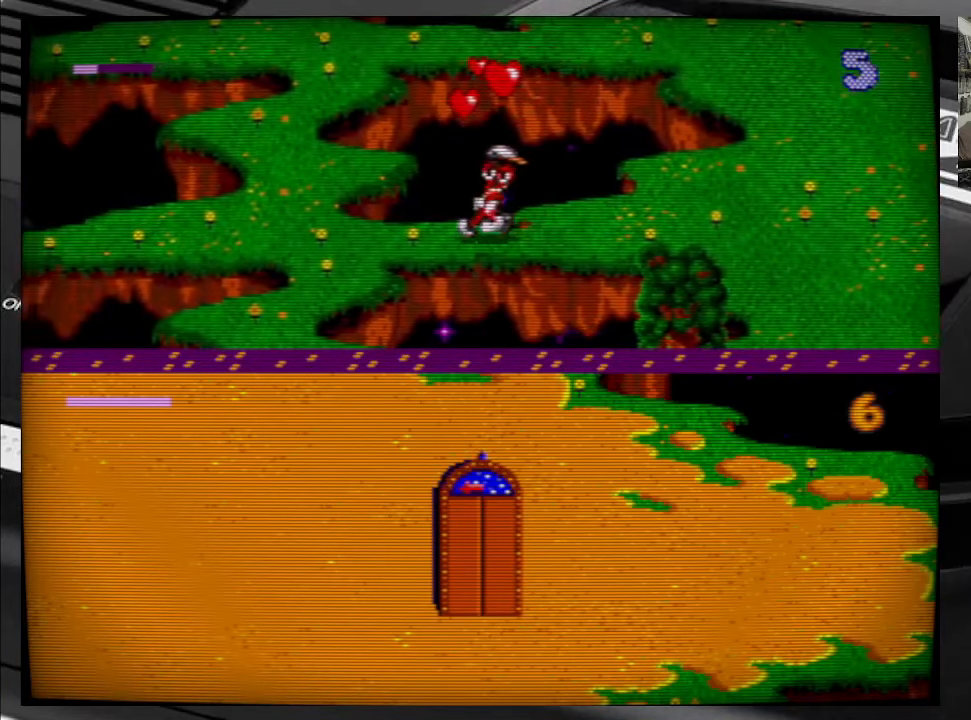
{"buttons": ["DPAD_DOWN"], "right_stick": "center", "events": []}
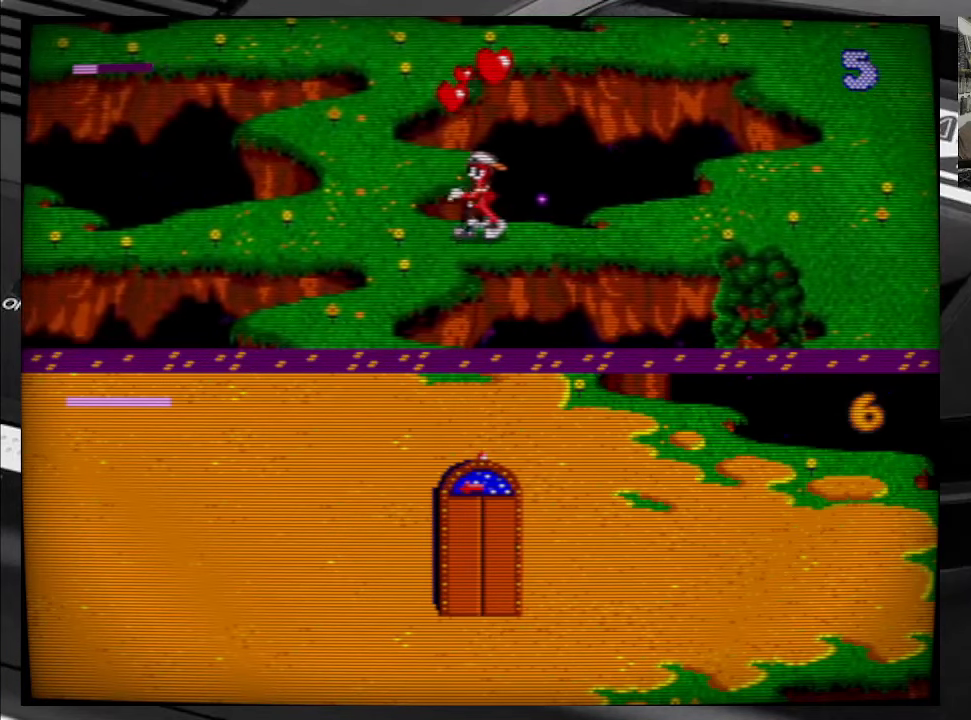
{"buttons": ["DPAD_DOWN"], "right_stick": "center", "events": []}